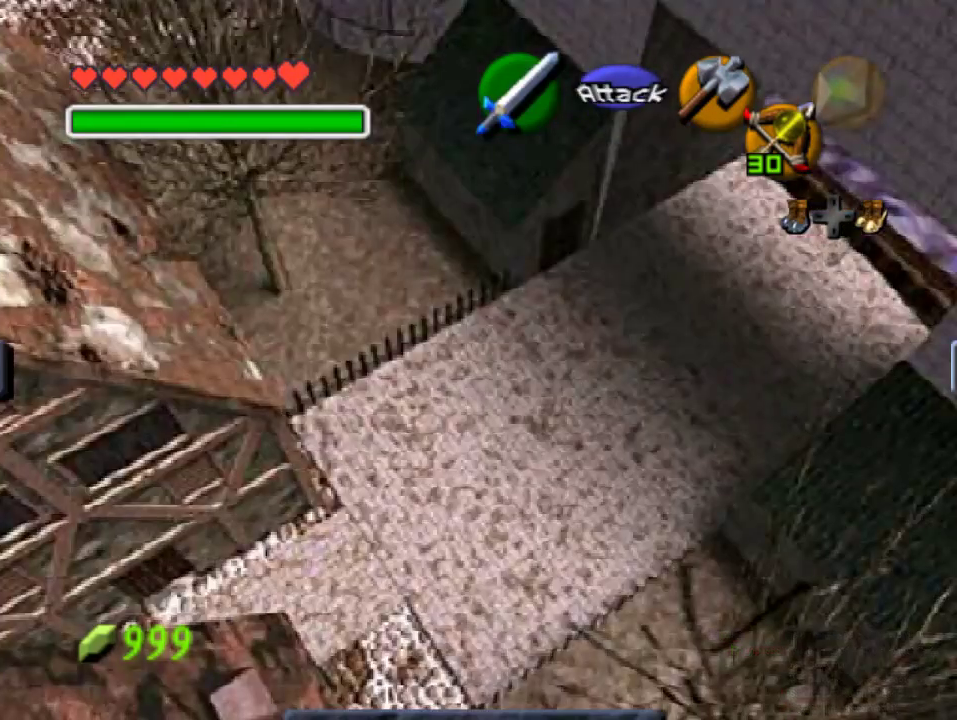
Gameplay with a controller (Nintendo layout); each line is a JSON object with the inputs held at the frame after it. "events" lists button and stick changes between this image and that frame as [ms after this image, input, new state], when the widget could be followed in between. Not read: L3 R3 Z.
{"buttons": [], "left_stick": "center", "events": []}
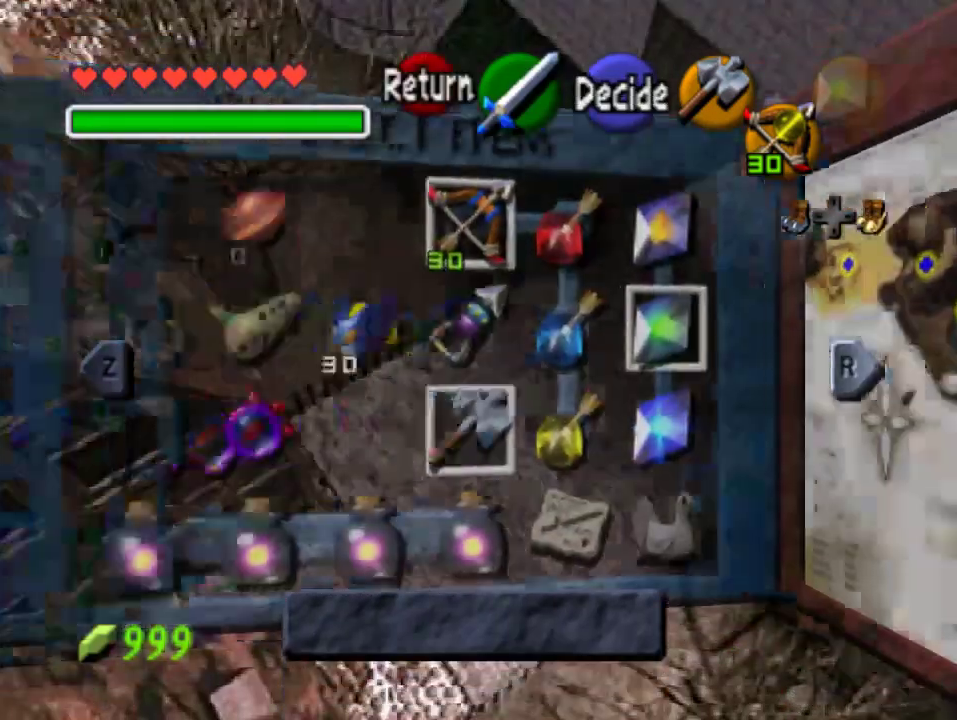
{"buttons": [], "left_stick": "up", "events": [[433, "left_stick", "up"]]}
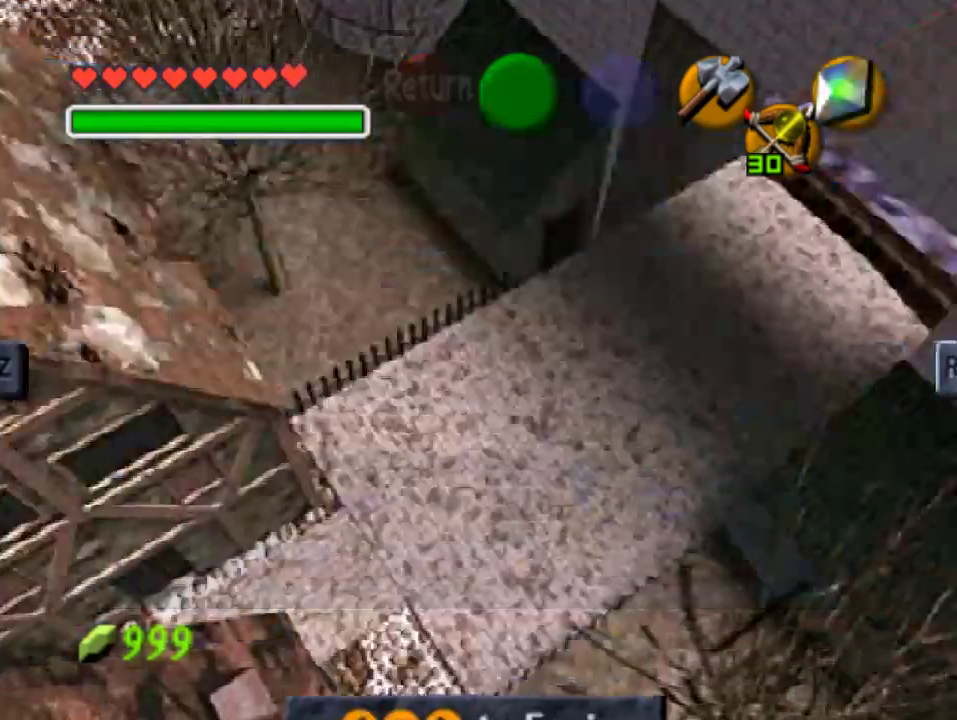
{"buttons": ["A"], "left_stick": "up", "events": [[133, "A", "down"], [233, "A", "up"], [300, "A", "down"], [367, "A", "up"], [433, "A", "down"]]}
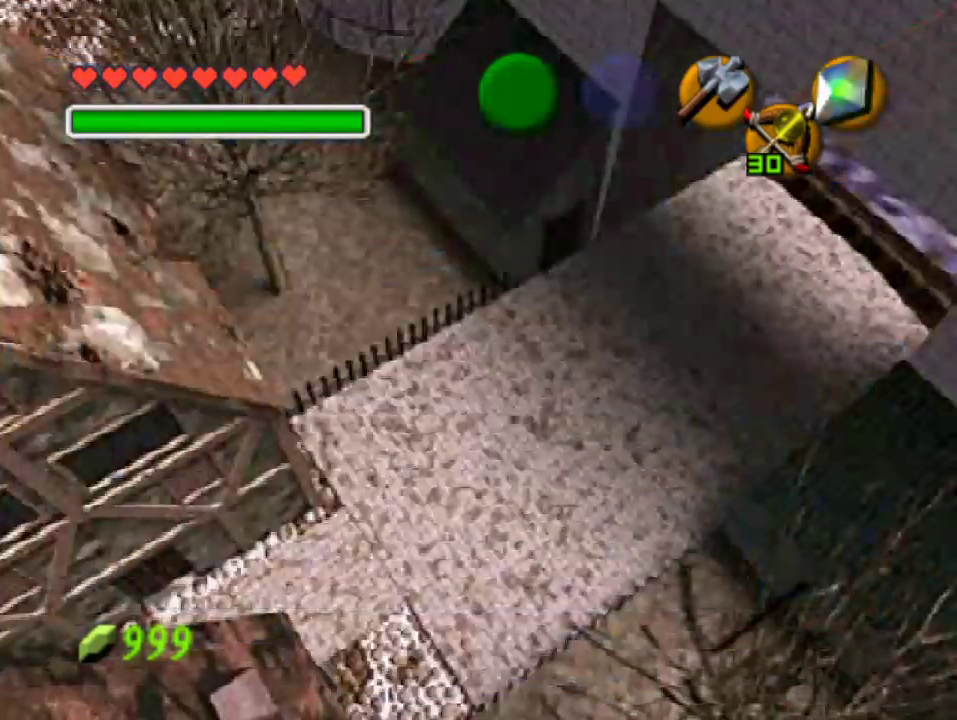
{"buttons": [], "left_stick": "up", "events": [[33, "A", "up"], [100, "A", "down"], [167, "A", "up"]]}
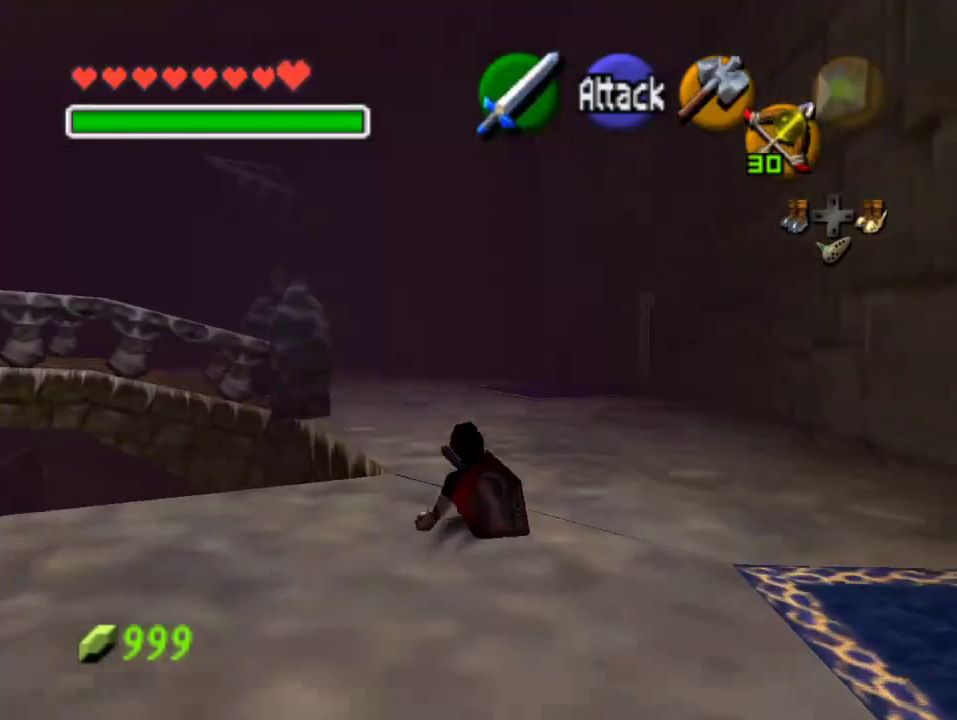
{"buttons": [], "left_stick": "up", "events": [[300, "A", "down"], [400, "A", "up"]]}
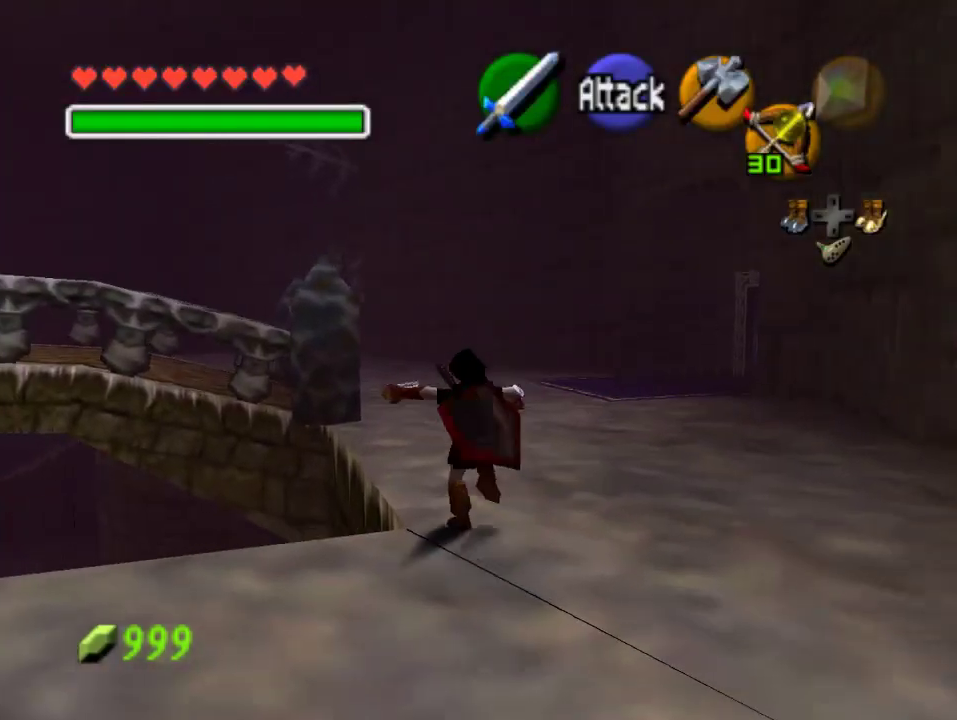
{"buttons": [], "left_stick": "up", "events": []}
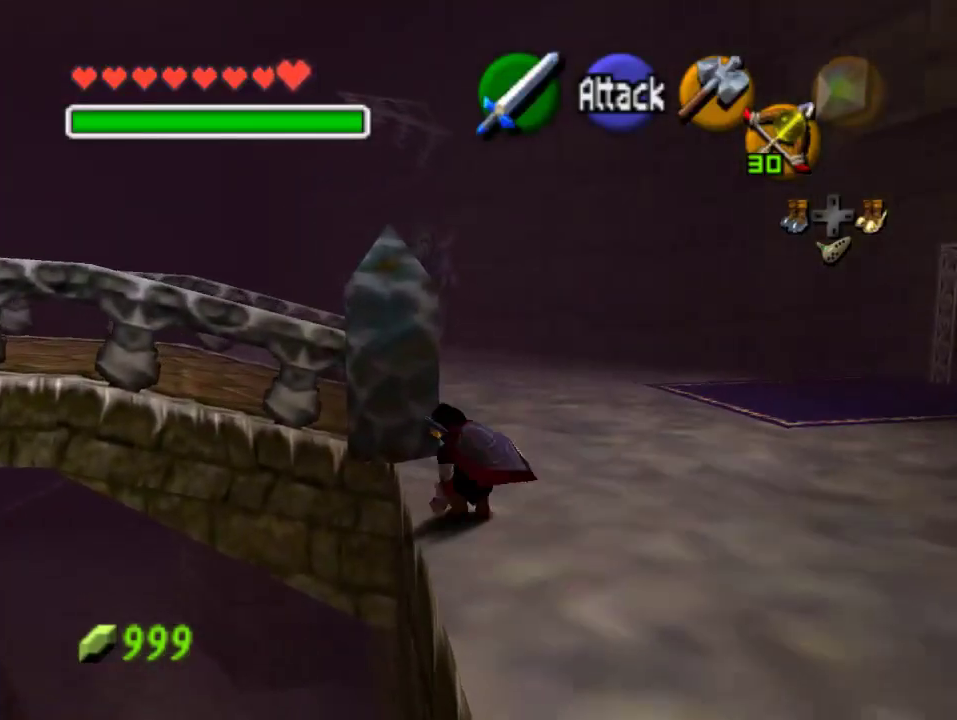
{"buttons": [], "left_stick": "up", "events": []}
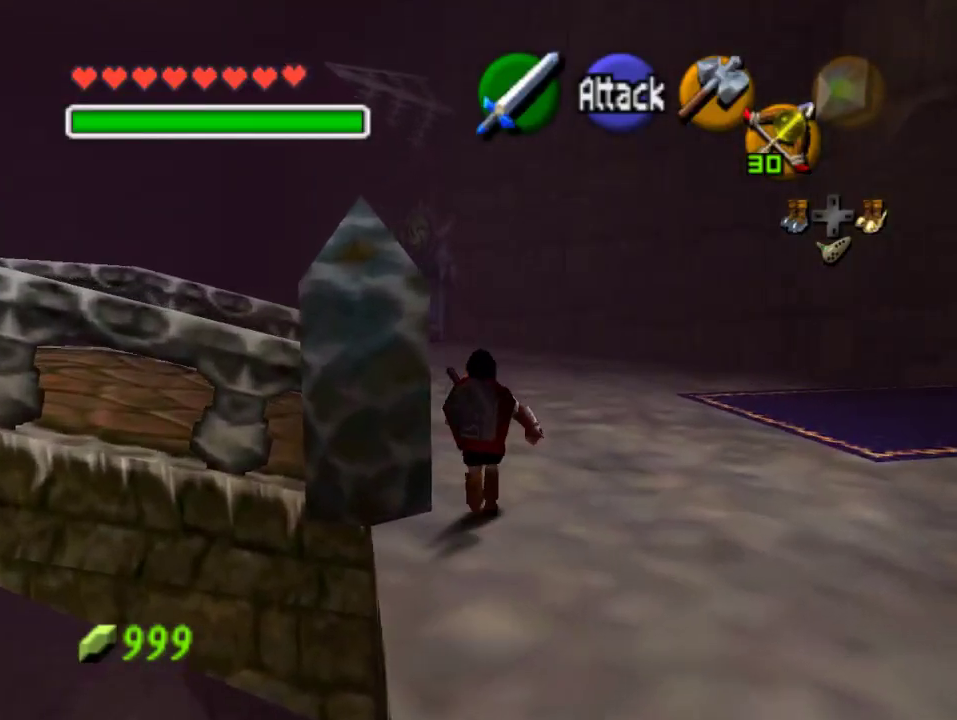
{"buttons": ["A"], "left_stick": "up-left", "events": [[67, "left_stick", "up-left"], [233, "left_stick", "left"], [433, "A", "down"], [500, "left_stick", "up-left"]]}
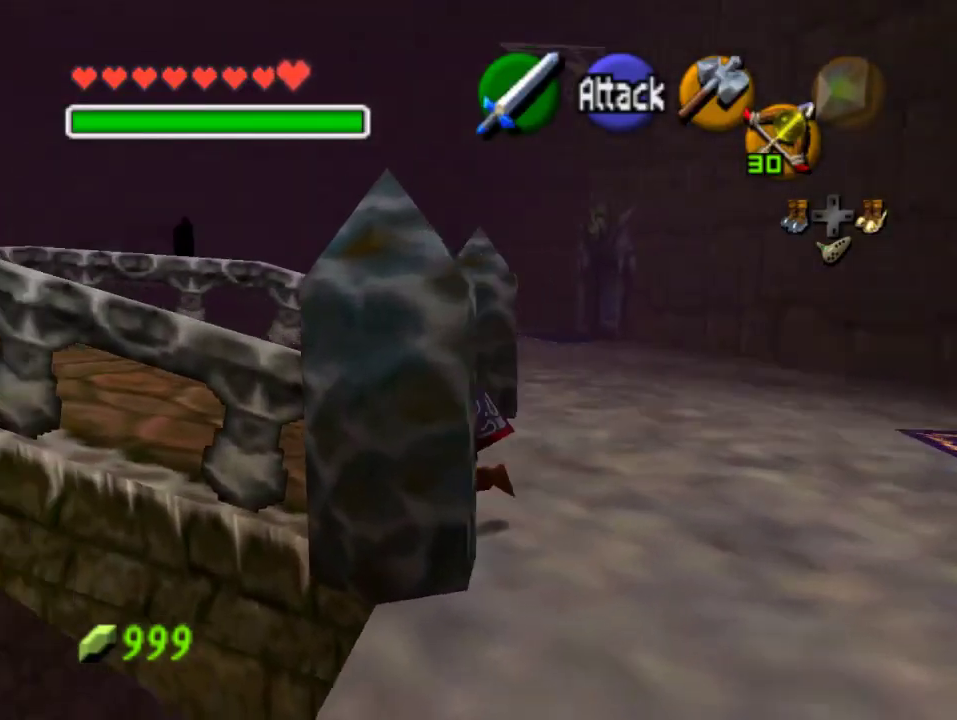
{"buttons": [], "left_stick": "up", "events": [[67, "A", "up"], [133, "left_stick", "up"]]}
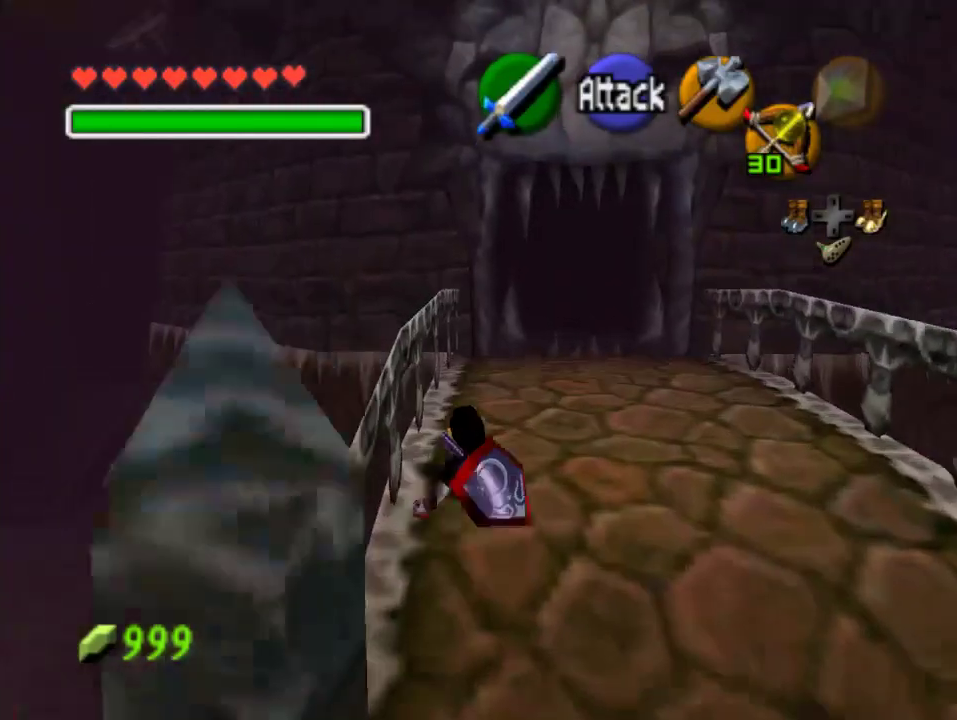
{"buttons": [], "left_stick": "up", "events": []}
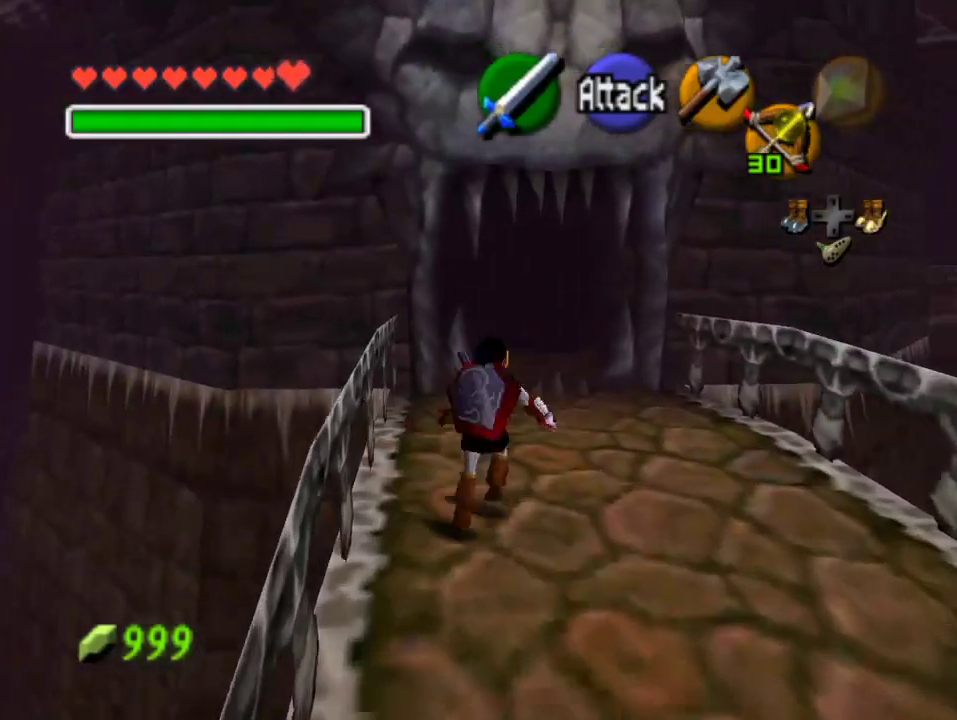
{"buttons": [], "left_stick": "up", "events": [[267, "A", "down"], [433, "A", "up"]]}
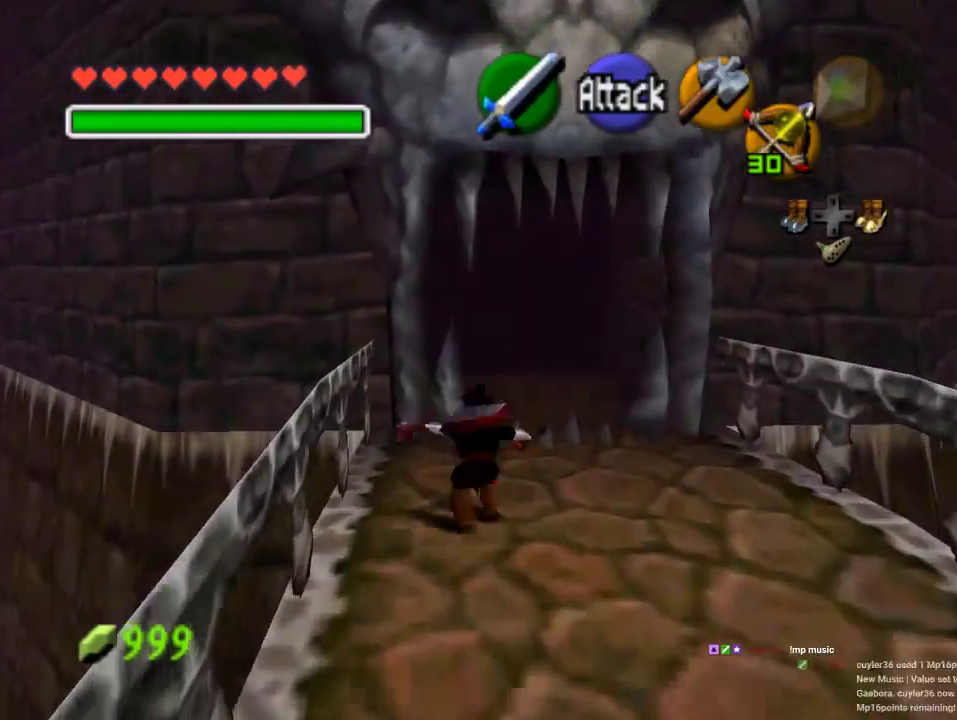
{"buttons": [], "left_stick": "up", "events": []}
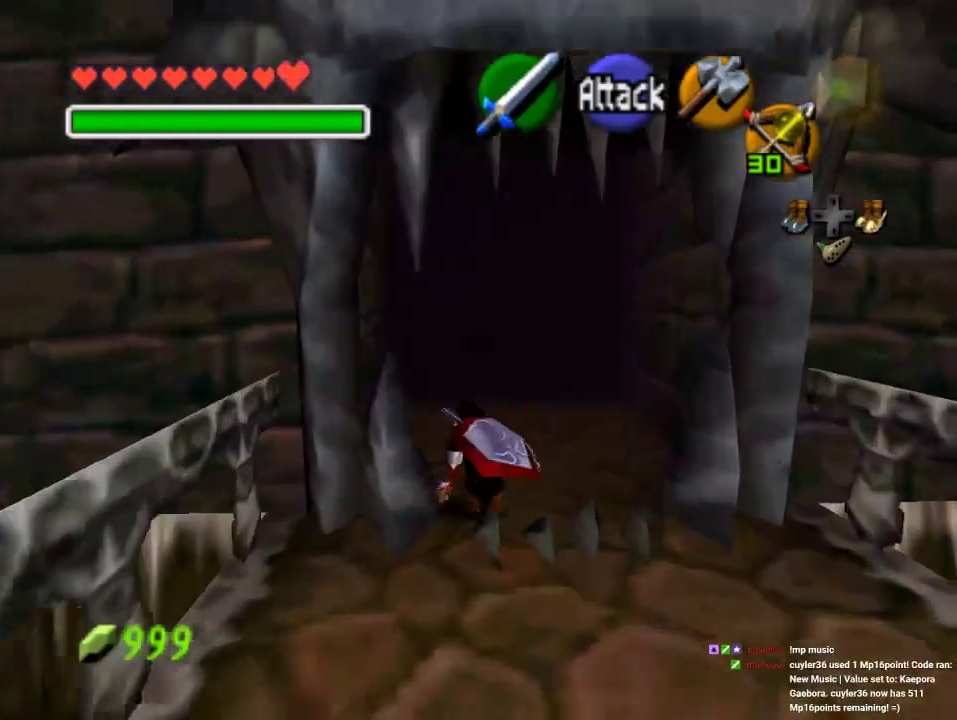
{"buttons": [], "left_stick": "up", "events": []}
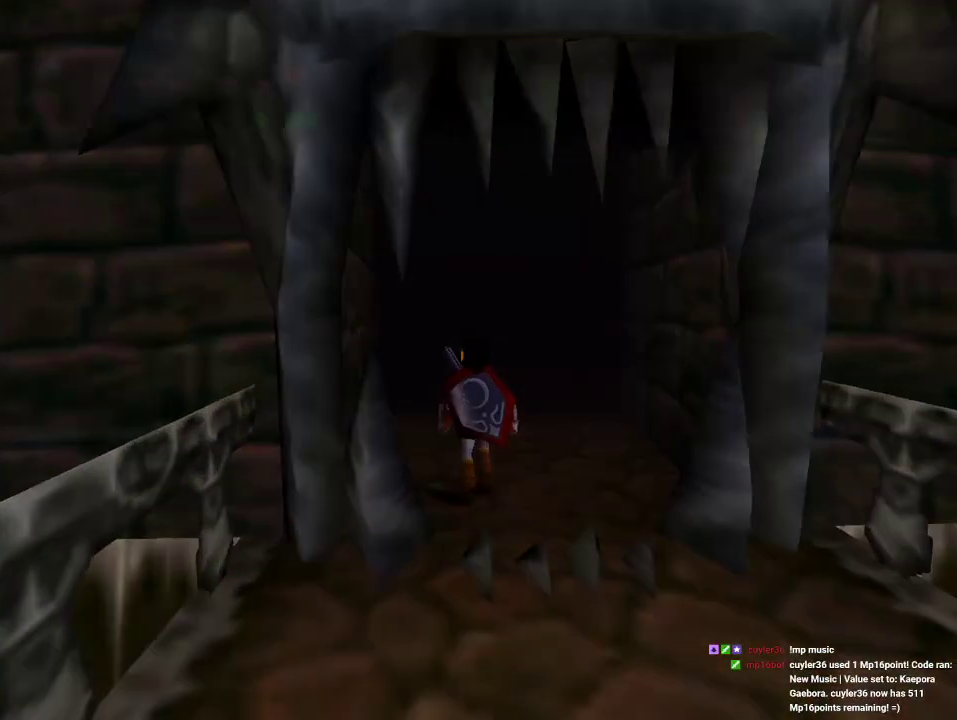
{"buttons": [], "left_stick": "center", "events": [[267, "left_stick", "center"]]}
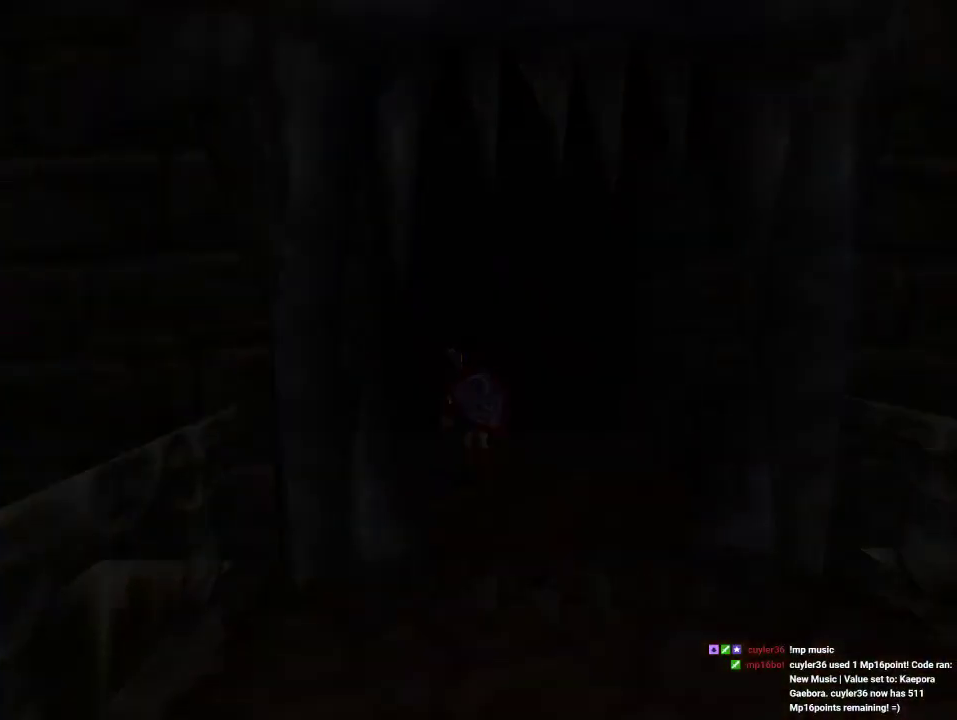
{"buttons": [], "left_stick": "up", "events": [[400, "left_stick", "up"]]}
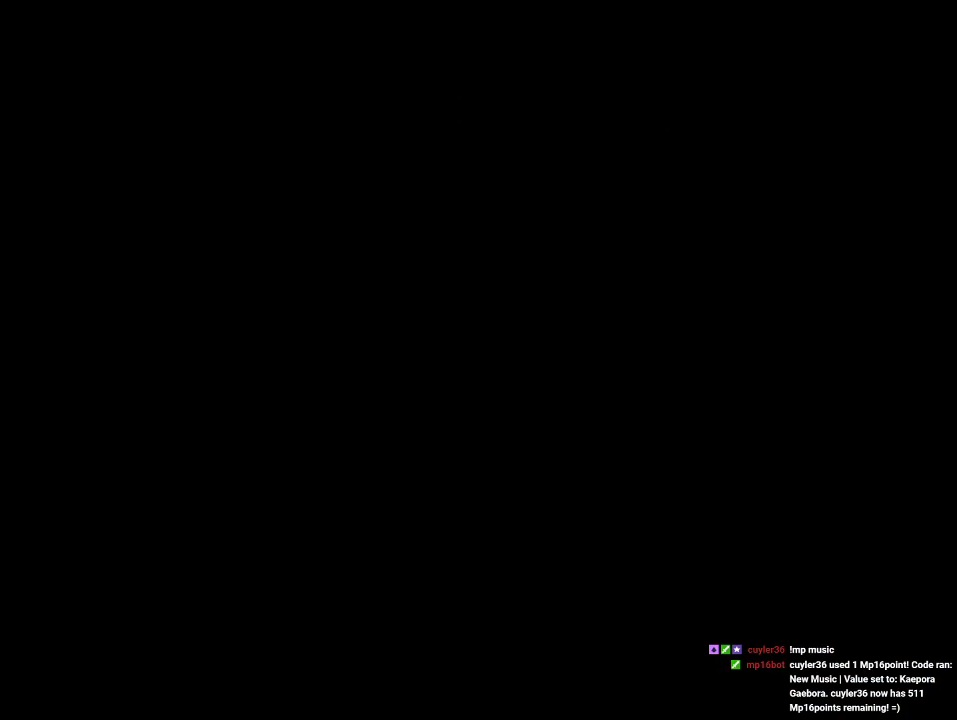
{"buttons": [], "left_stick": "up", "events": []}
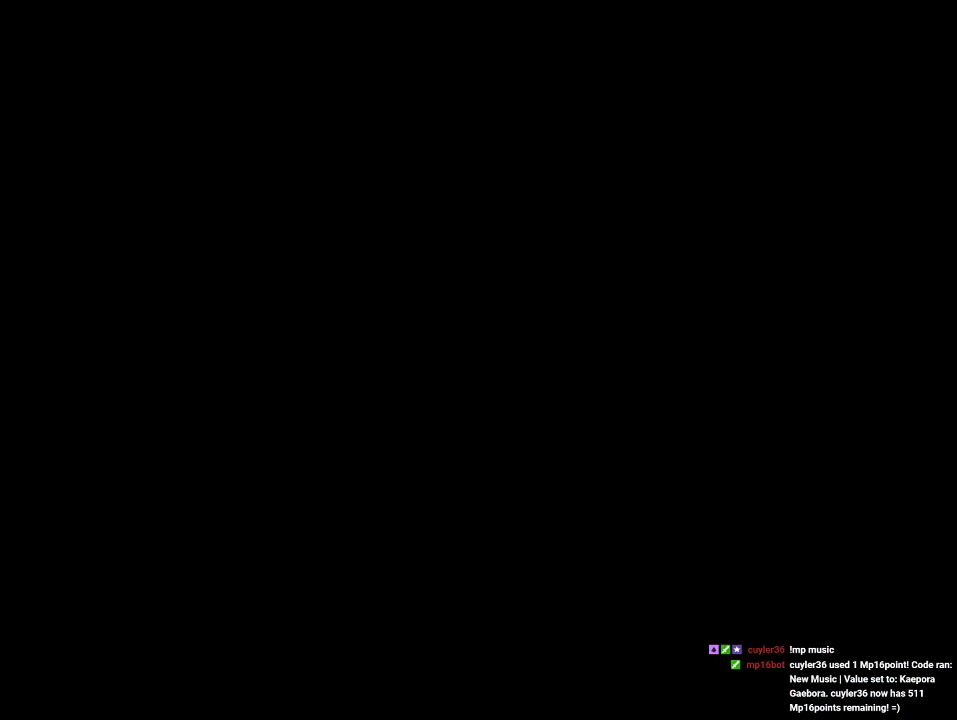
{"buttons": [], "left_stick": "up-left", "events": [[433, "left_stick", "up-left"]]}
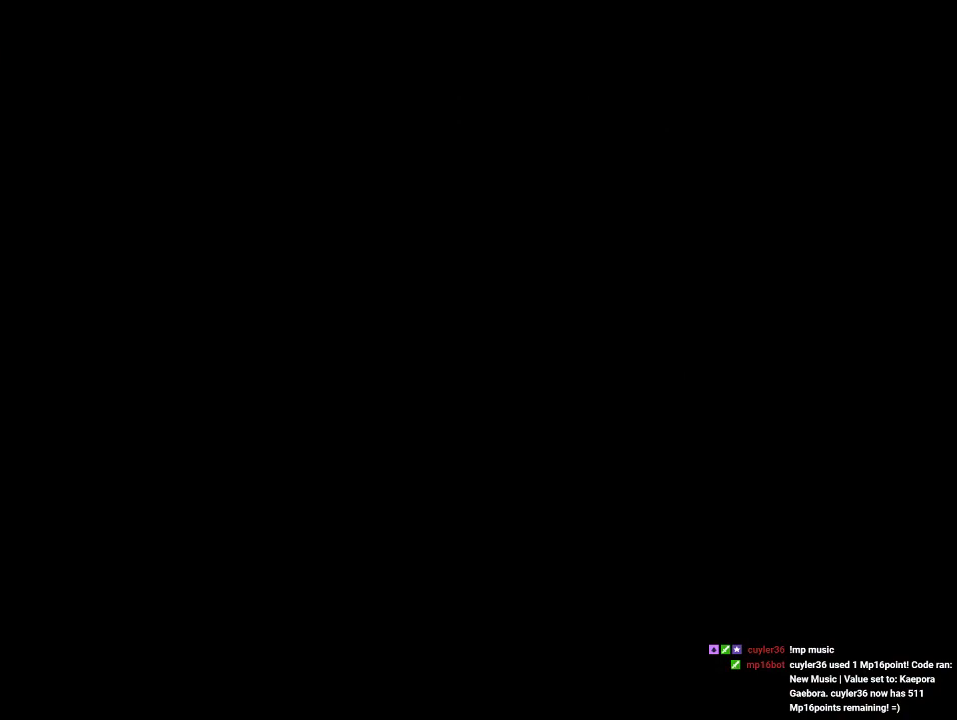
{"buttons": [], "left_stick": "up-left", "events": []}
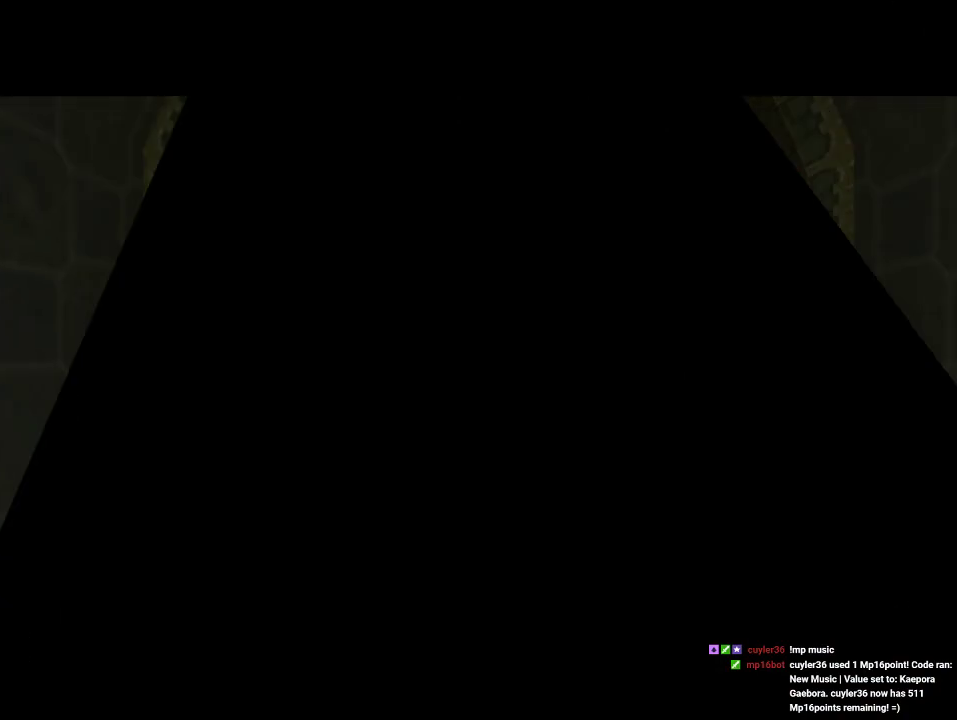
{"buttons": [], "left_stick": "up-left", "events": []}
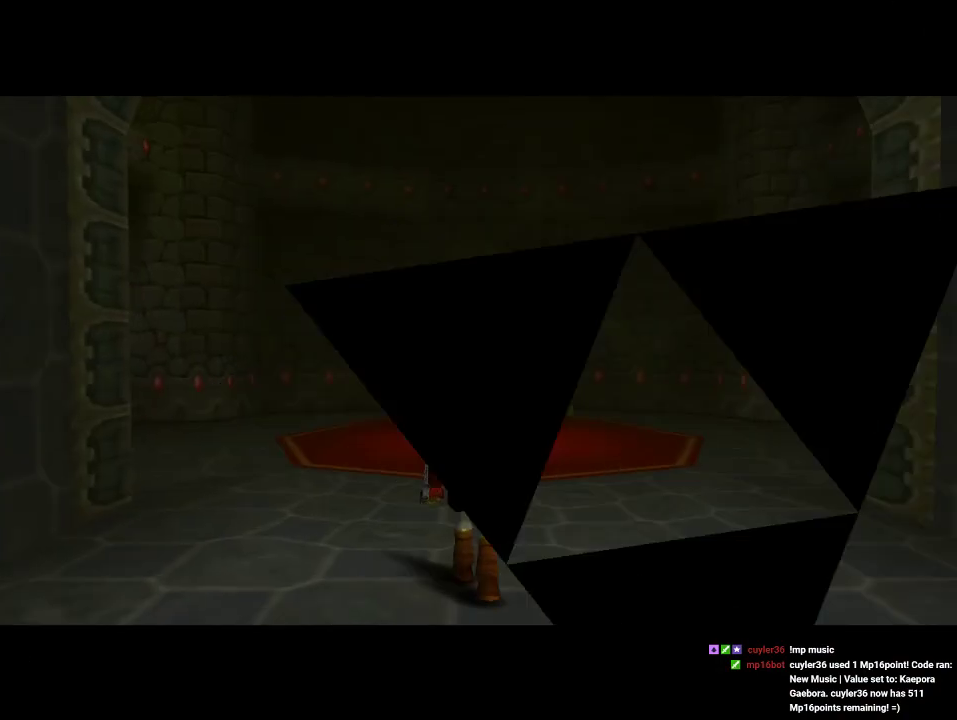
{"buttons": ["A"], "left_stick": "up-left", "events": [[500, "A", "down"]]}
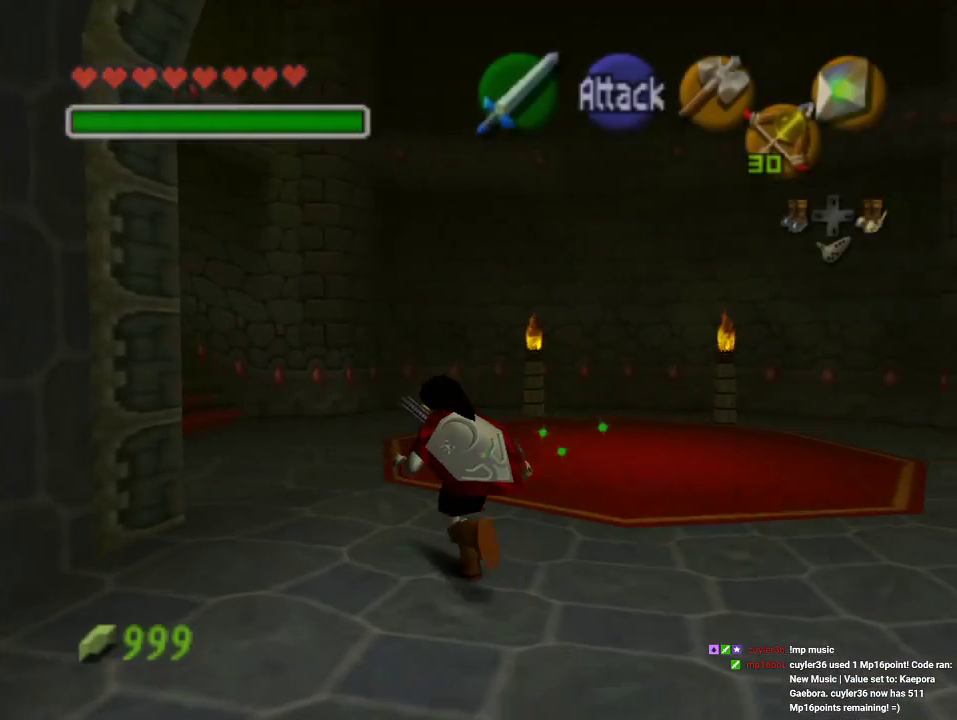
{"buttons": [], "left_stick": "up-left", "events": [[167, "A", "up"]]}
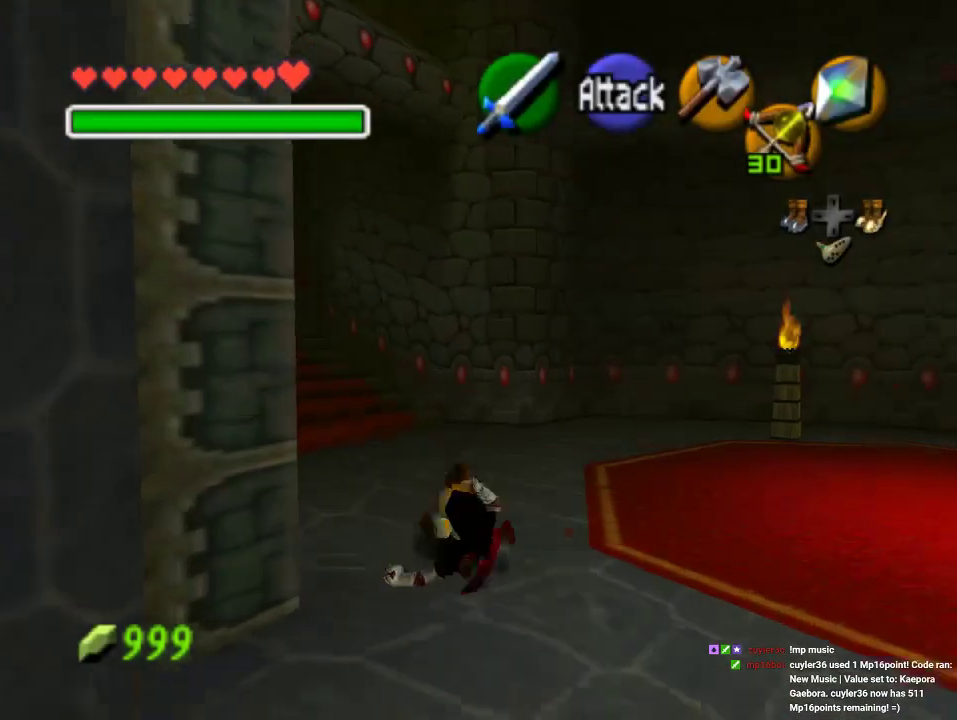
{"buttons": [], "left_stick": "up-left", "events": [[167, "A", "down"], [333, "A", "up"]]}
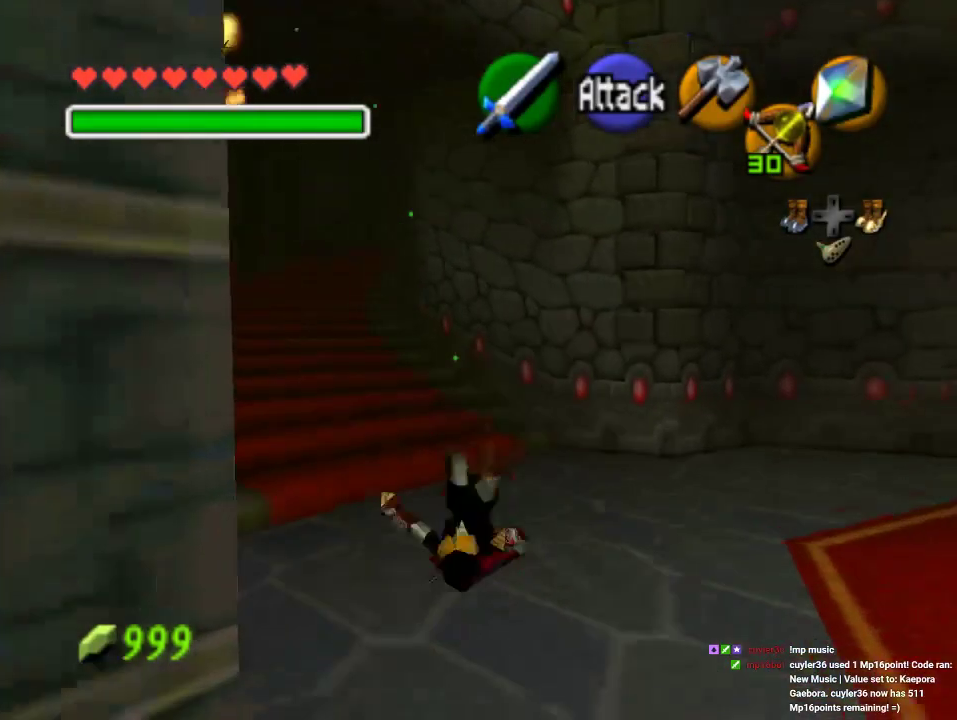
{"buttons": [], "left_stick": "up", "events": [[267, "left_stick", "up"]]}
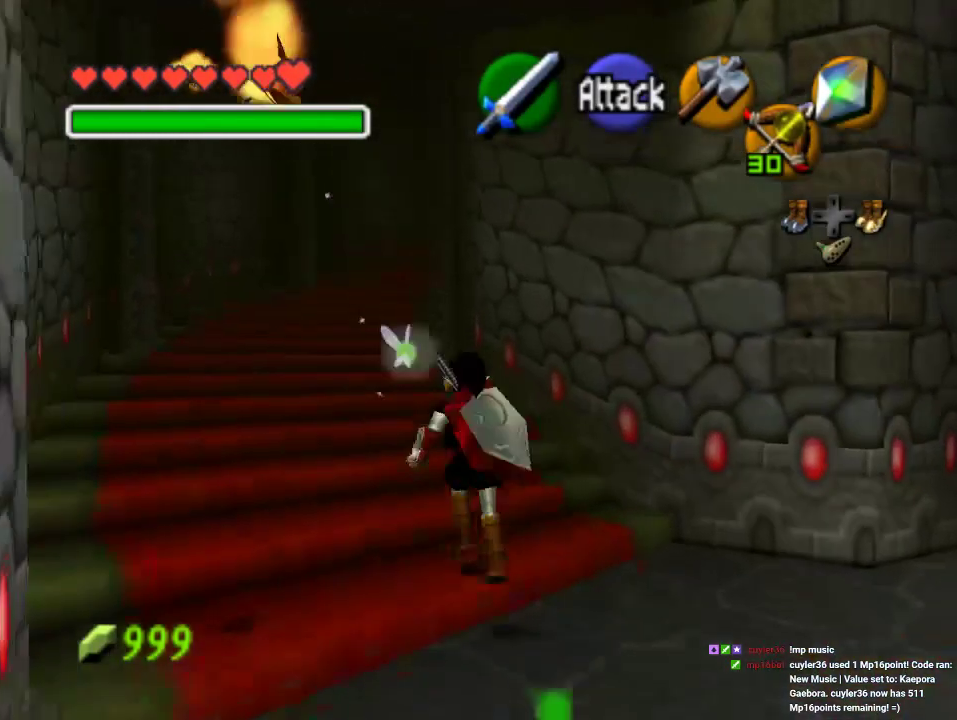
{"buttons": ["A"], "left_stick": "up", "events": [[367, "A", "down"]]}
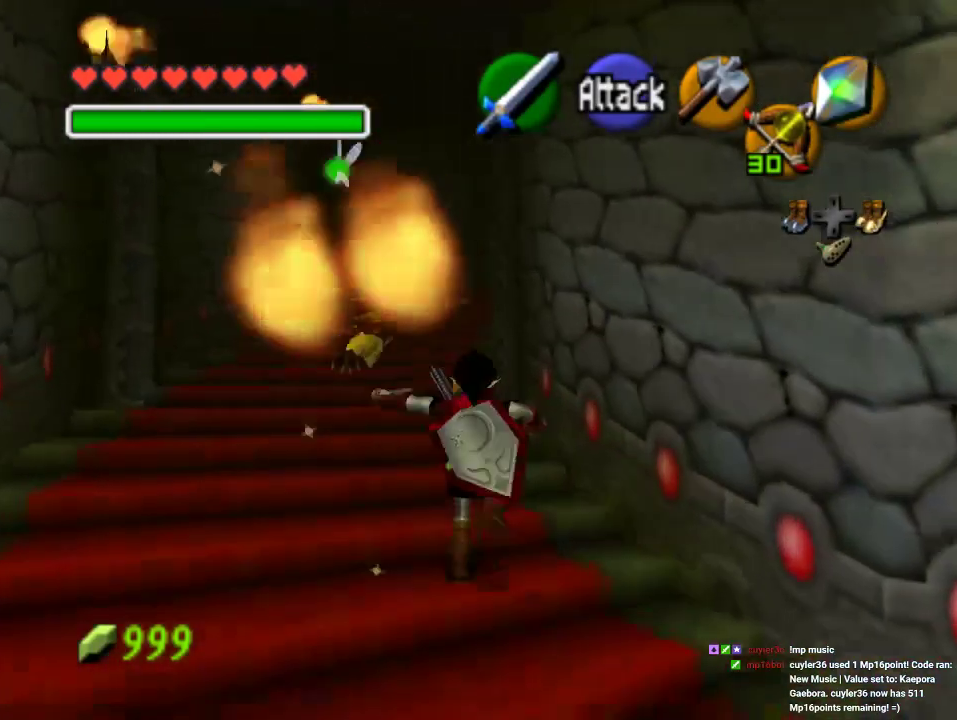
{"buttons": [], "left_stick": "up", "events": [[33, "A", "up"]]}
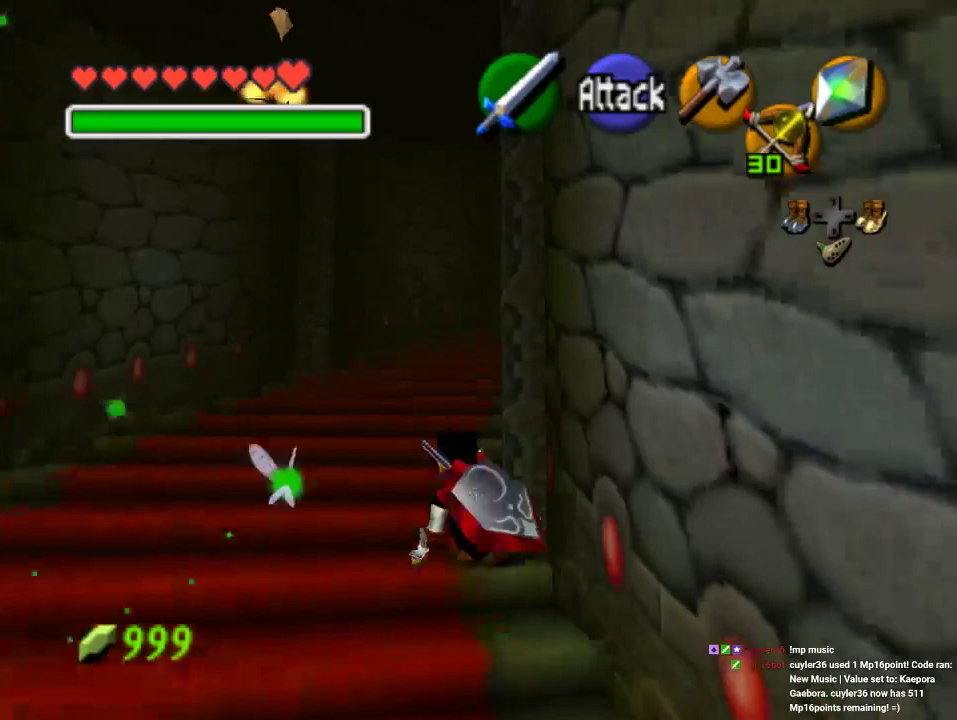
{"buttons": [], "left_stick": "up", "events": [[100, "A", "down"], [333, "A", "up"]]}
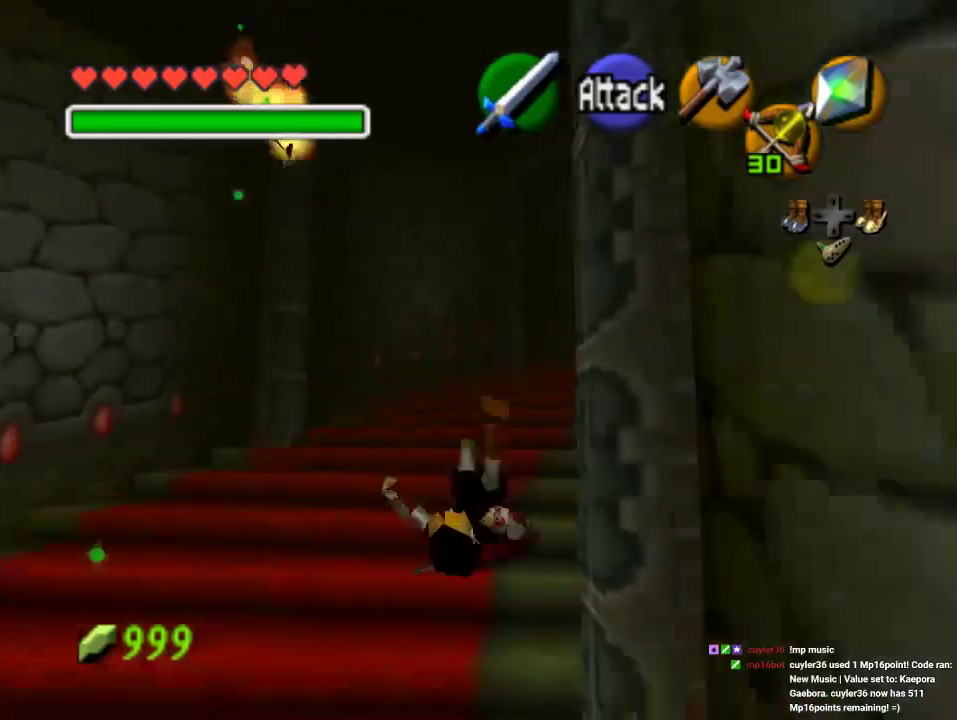
{"buttons": ["A"], "left_stick": "up-right", "events": [[200, "left_stick", "up-right"], [433, "A", "down"]]}
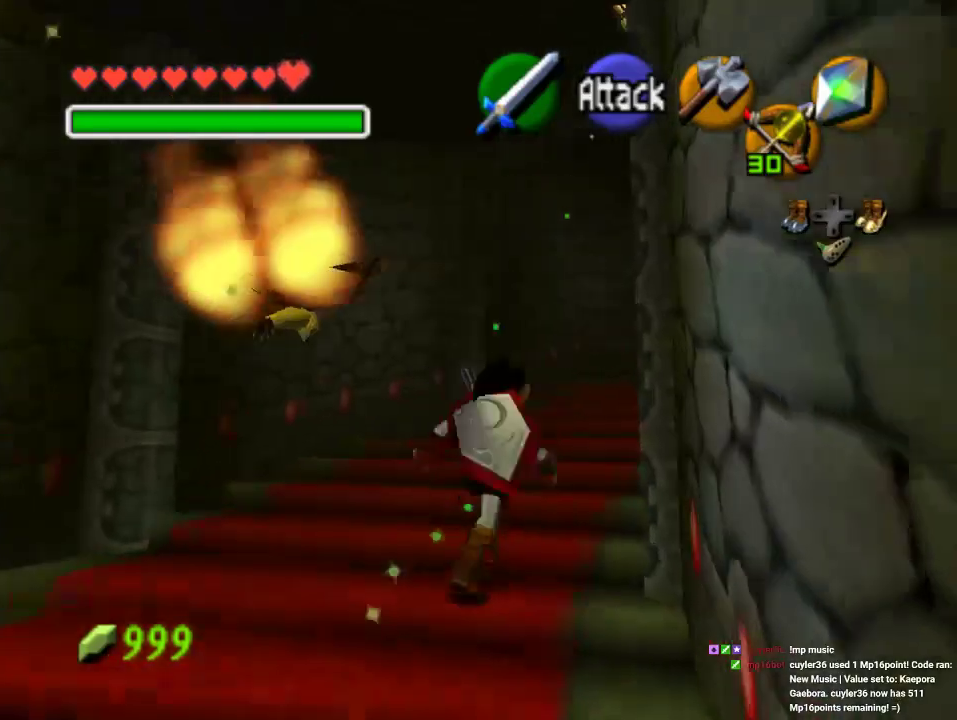
{"buttons": [], "left_stick": "up-right", "events": [[133, "A", "up"]]}
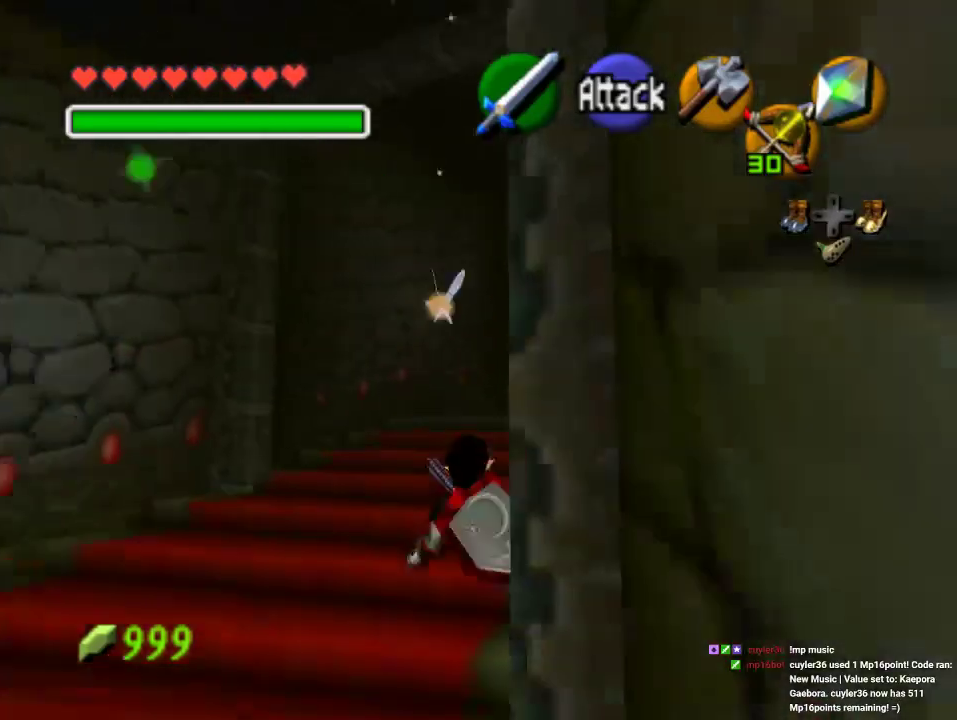
{"buttons": [], "left_stick": "up", "events": [[133, "A", "down"], [367, "left_stick", "up"], [467, "A", "up"]]}
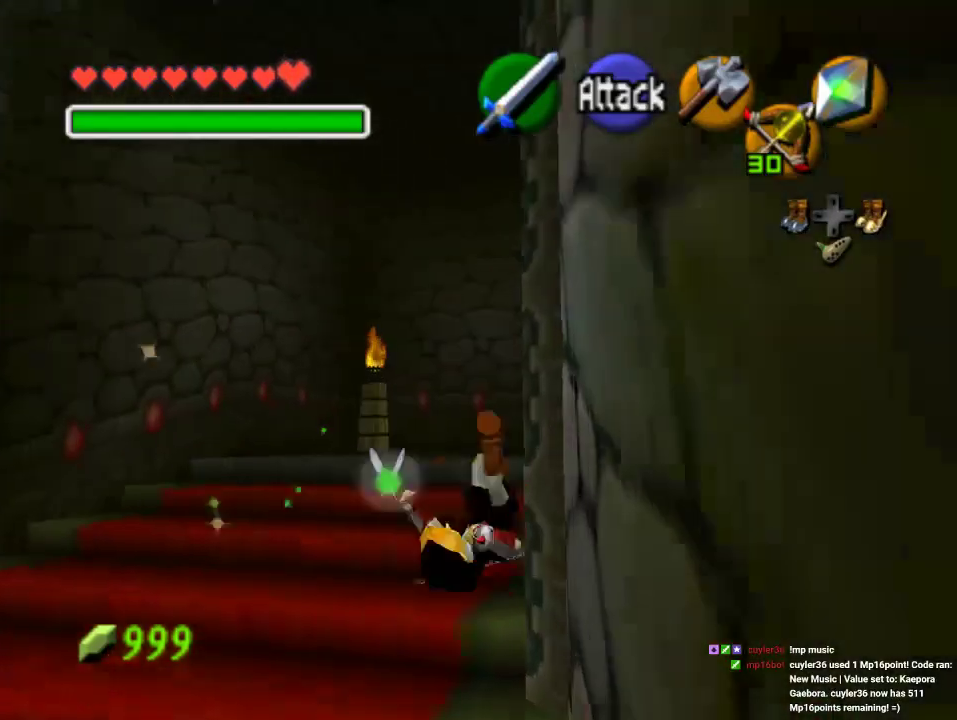
{"buttons": [], "left_stick": "up-right", "events": [[433, "left_stick", "up-right"]]}